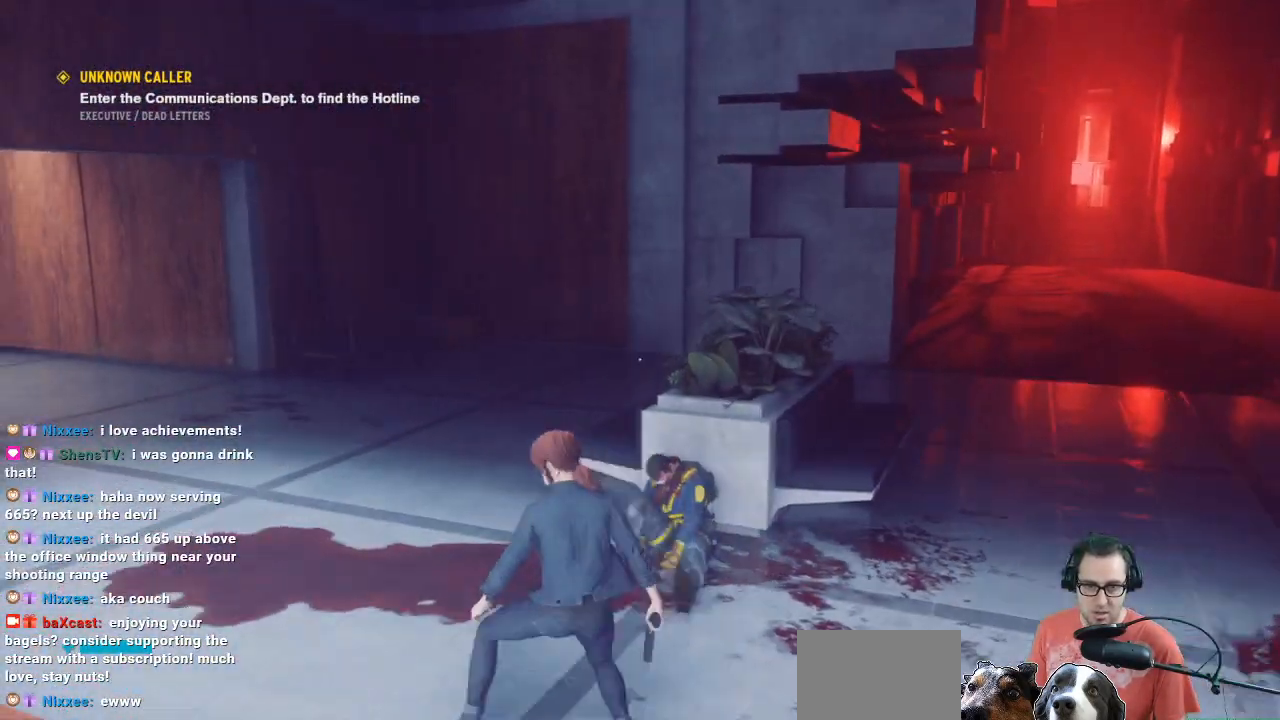
Gameplay with a controller (Xbox layout); each line is a JSON object with the inputs held at the frame after it. "events" lists button and stick changes between this image and that frame as [ms after this image, input, new state], when the widget could be followed in between.
{"buttons": [], "left_stick": "up", "right_stick": "center", "events": [[267, "left_stick", "up"], [400, "right_stick", "center"]]}
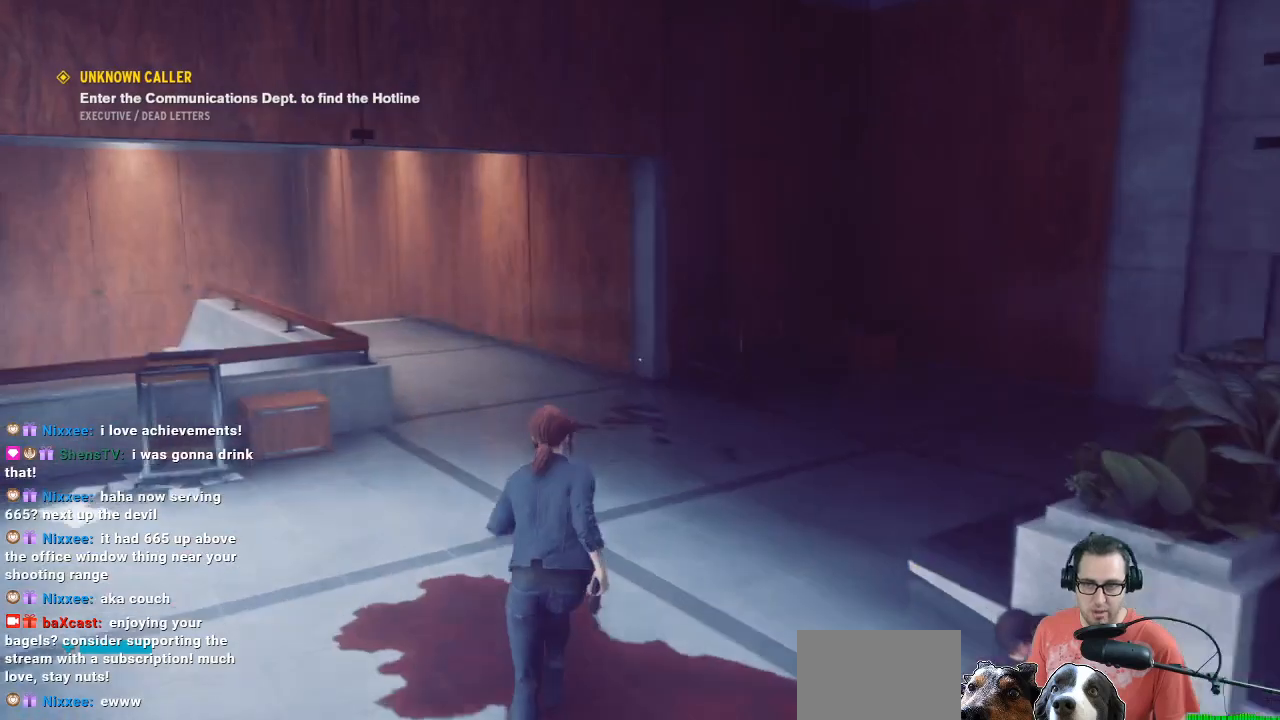
{"buttons": [], "left_stick": "down-right", "right_stick": "right", "events": [[67, "left_stick", "down"], [67, "right_stick", "right"], [333, "left_stick", "down-right"]]}
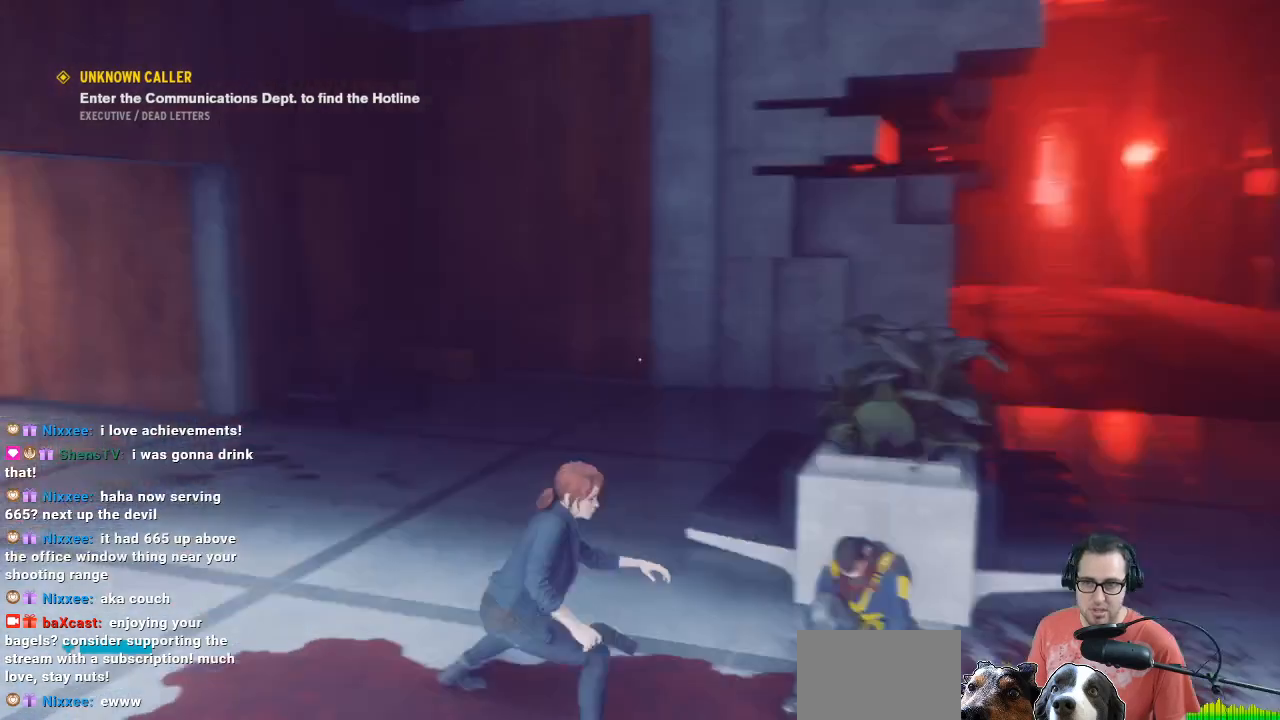
{"buttons": [], "left_stick": "up-right", "right_stick": "left", "events": [[33, "left_stick", "right"], [233, "right_stick", "center"], [333, "left_stick", "up-right"], [400, "right_stick", "left"]]}
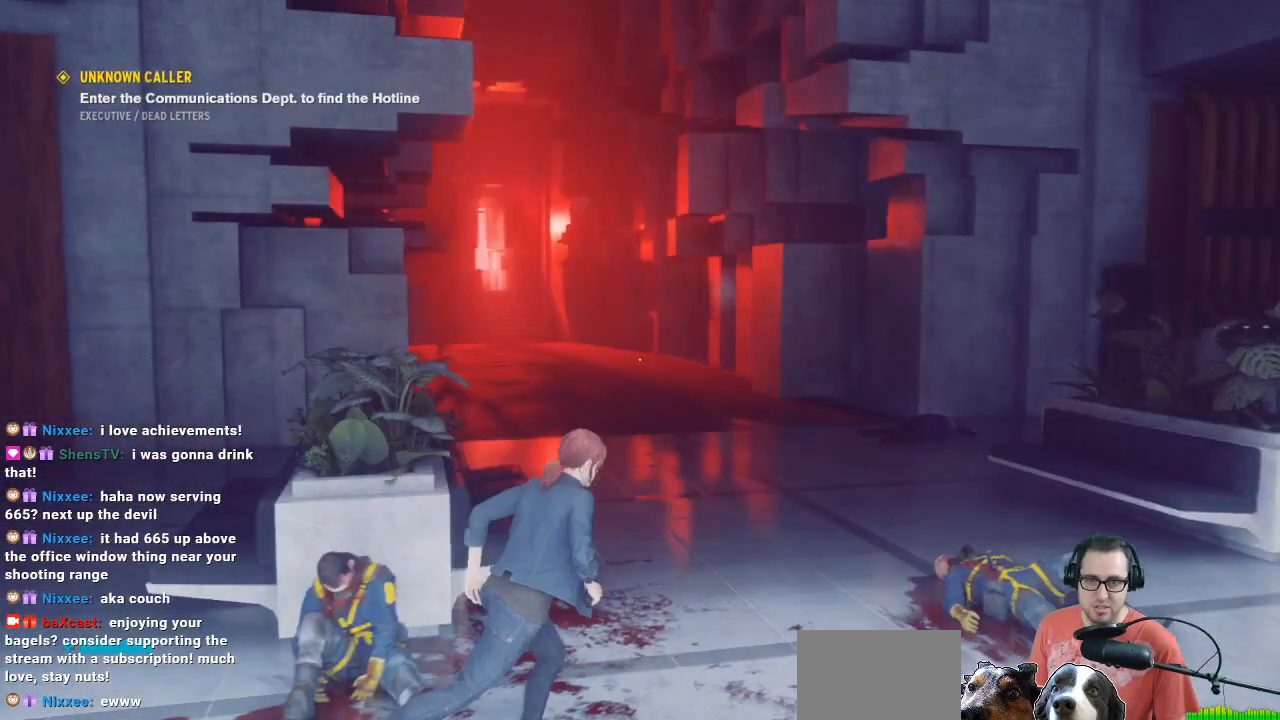
{"buttons": [], "left_stick": "center", "right_stick": "center", "events": [[133, "right_stick", "up-left"], [233, "left_stick", "down-right"], [333, "right_stick", "center"], [400, "left_stick", "center"]]}
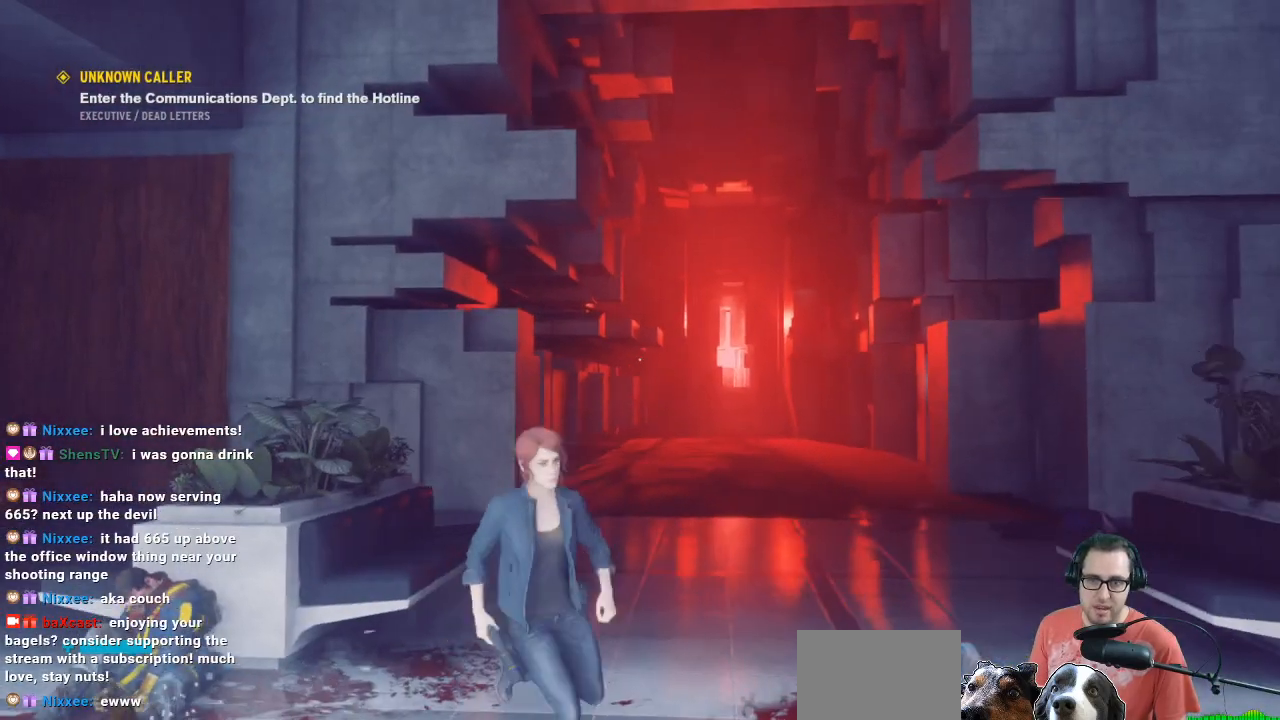
{"buttons": [], "left_stick": "center", "right_stick": "center", "events": [[300, "right_stick", "right"], [467, "right_stick", "center"]]}
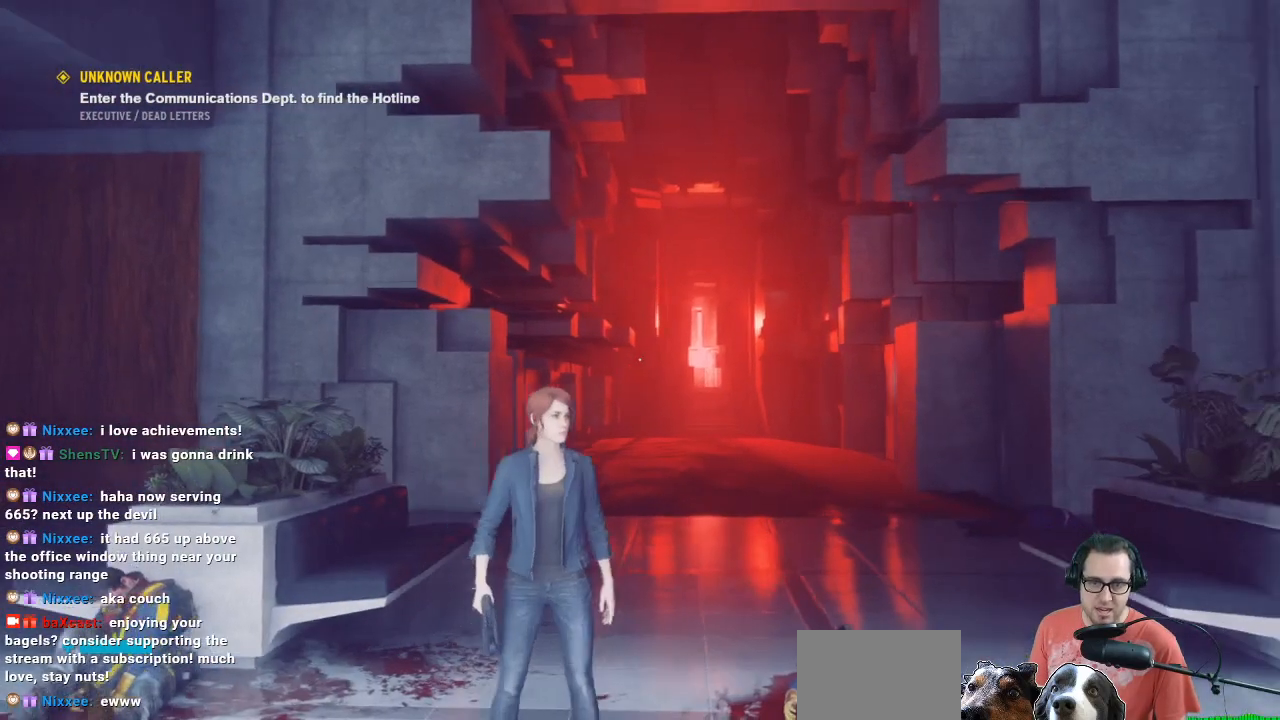
{"buttons": [], "left_stick": "up", "right_stick": "down-right", "events": [[500, "left_stick", "up"], [500, "right_stick", "down-right"]]}
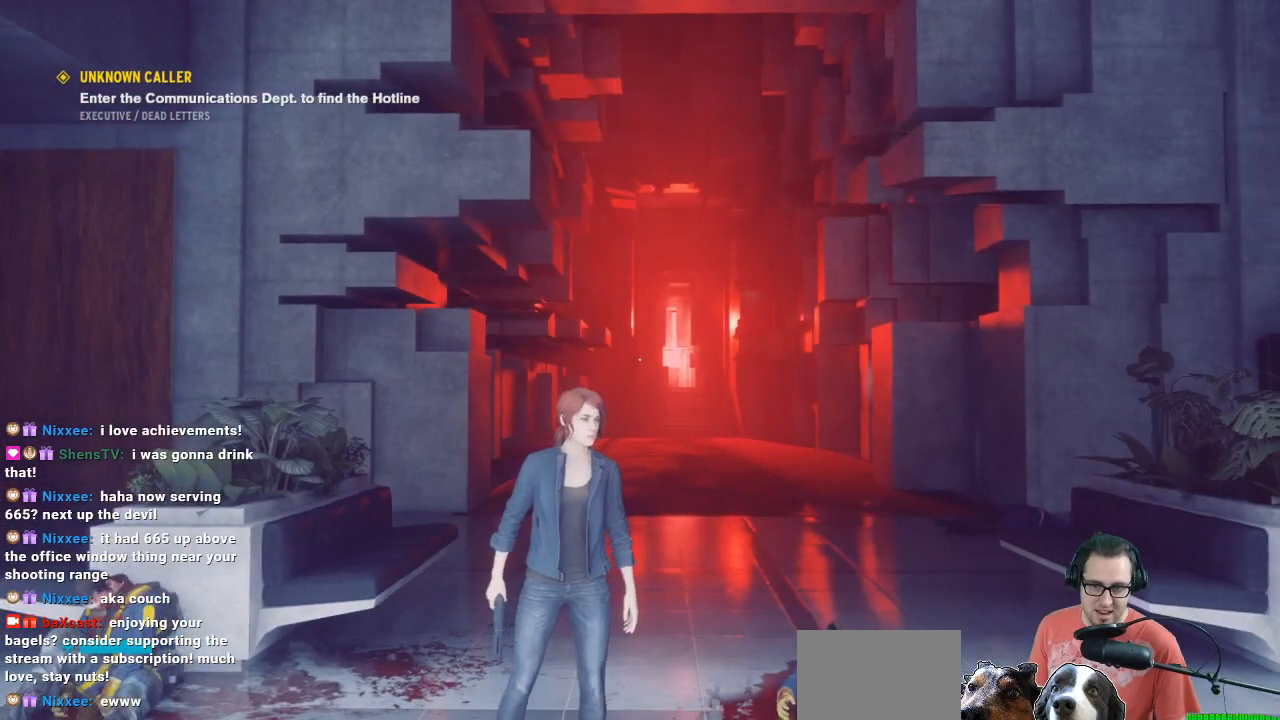
{"buttons": [], "left_stick": "center", "right_stick": "center", "events": [[167, "right_stick", "center"], [333, "left_stick", "center"]]}
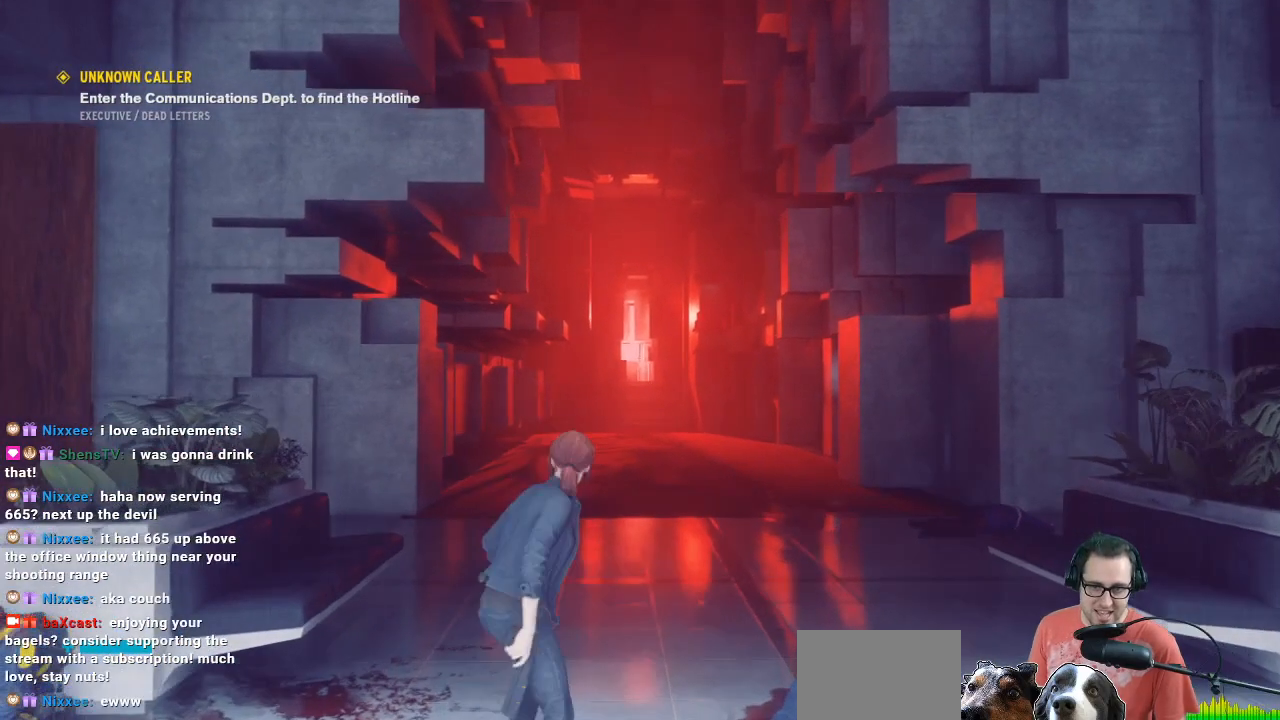
{"buttons": [], "left_stick": "center", "right_stick": "center", "events": []}
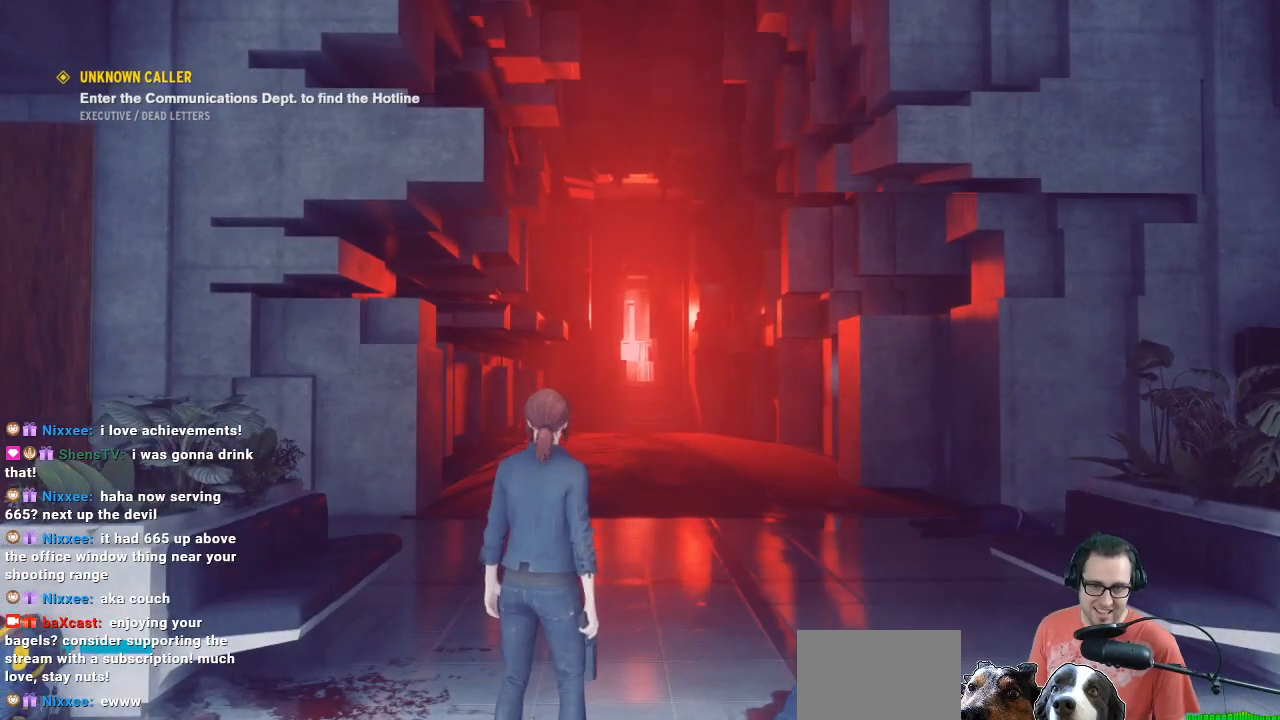
{"buttons": [], "left_stick": "center", "right_stick": "center", "events": []}
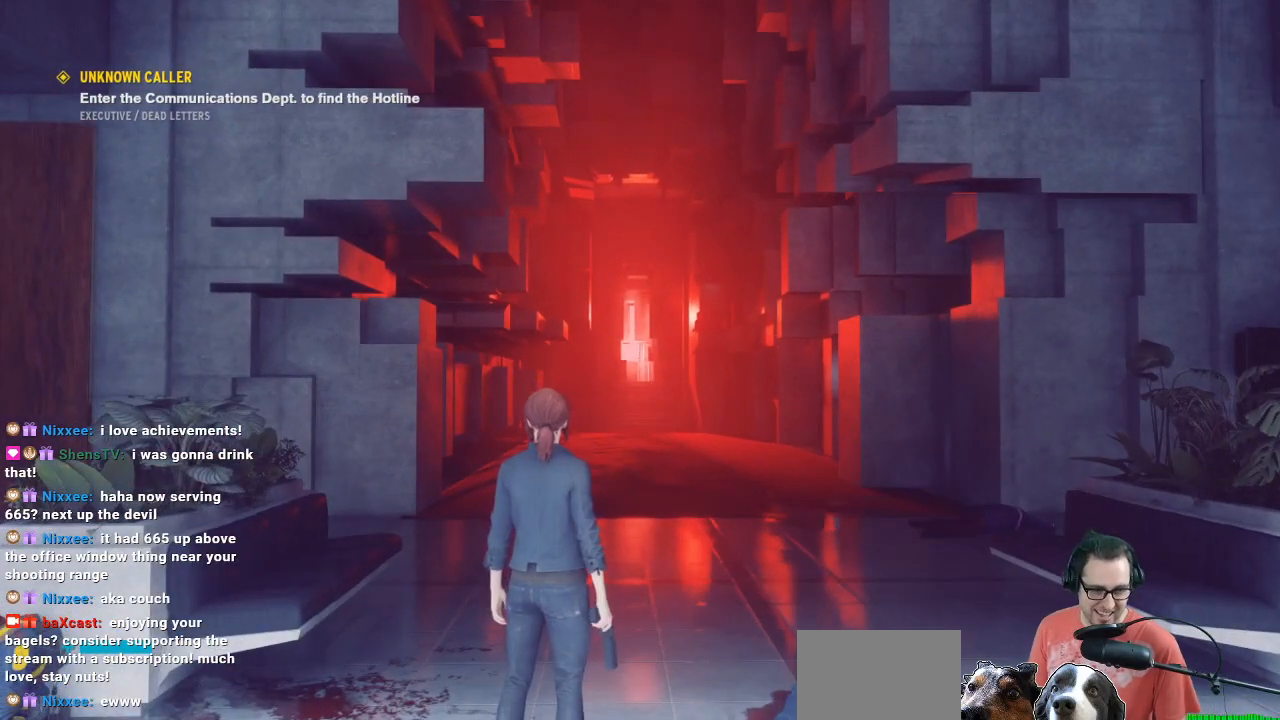
{"buttons": [], "left_stick": "center", "right_stick": "center", "events": []}
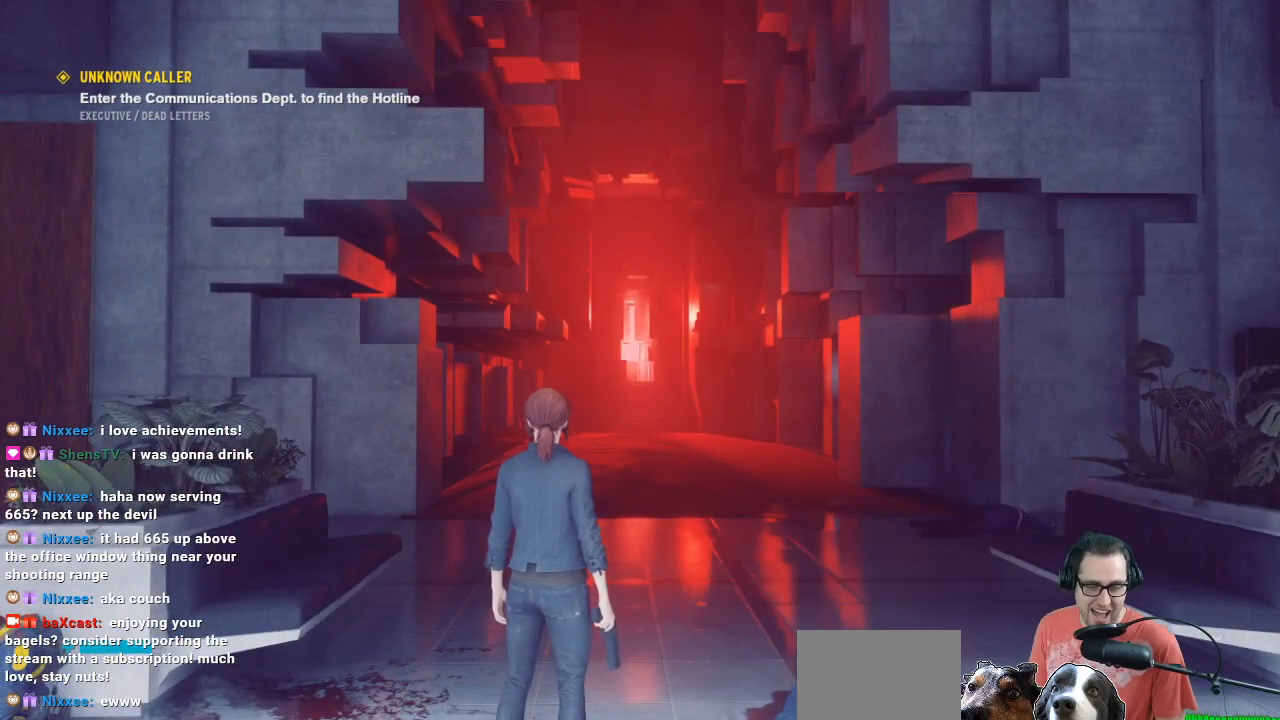
{"buttons": [], "left_stick": "up", "right_stick": "center", "events": [[433, "left_stick", "up"]]}
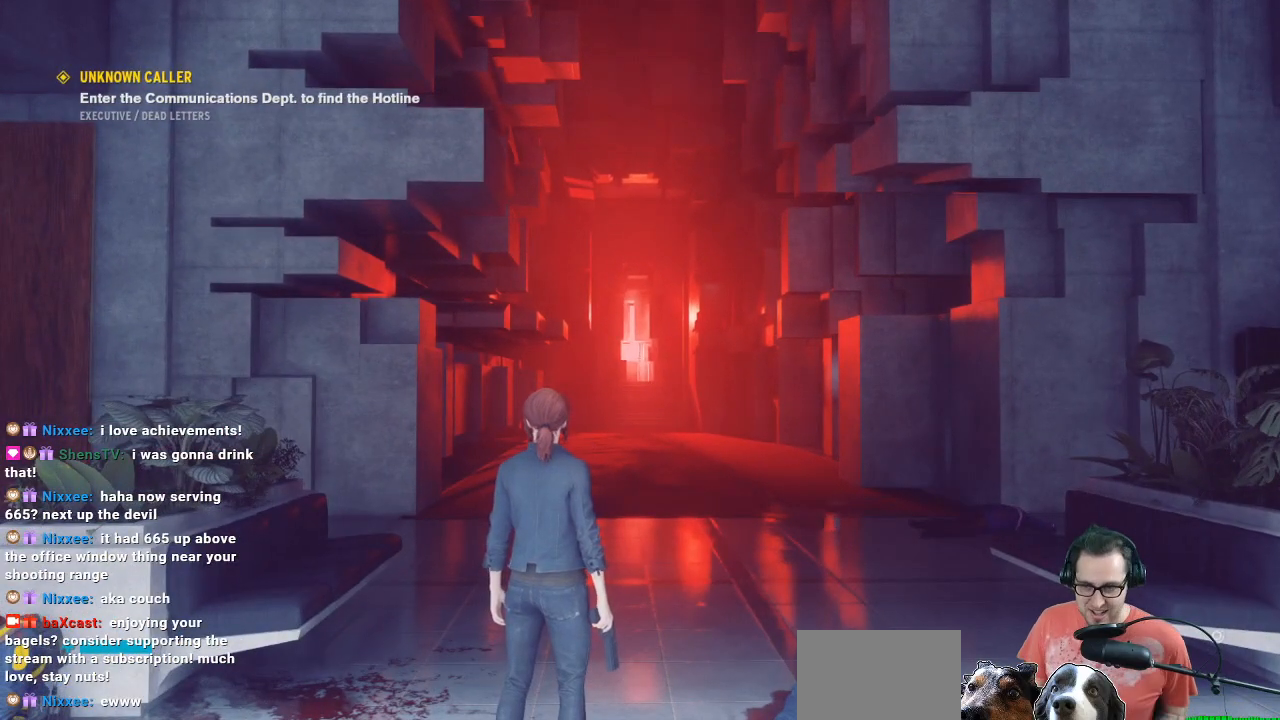
{"buttons": [], "left_stick": "up", "right_stick": "center", "events": []}
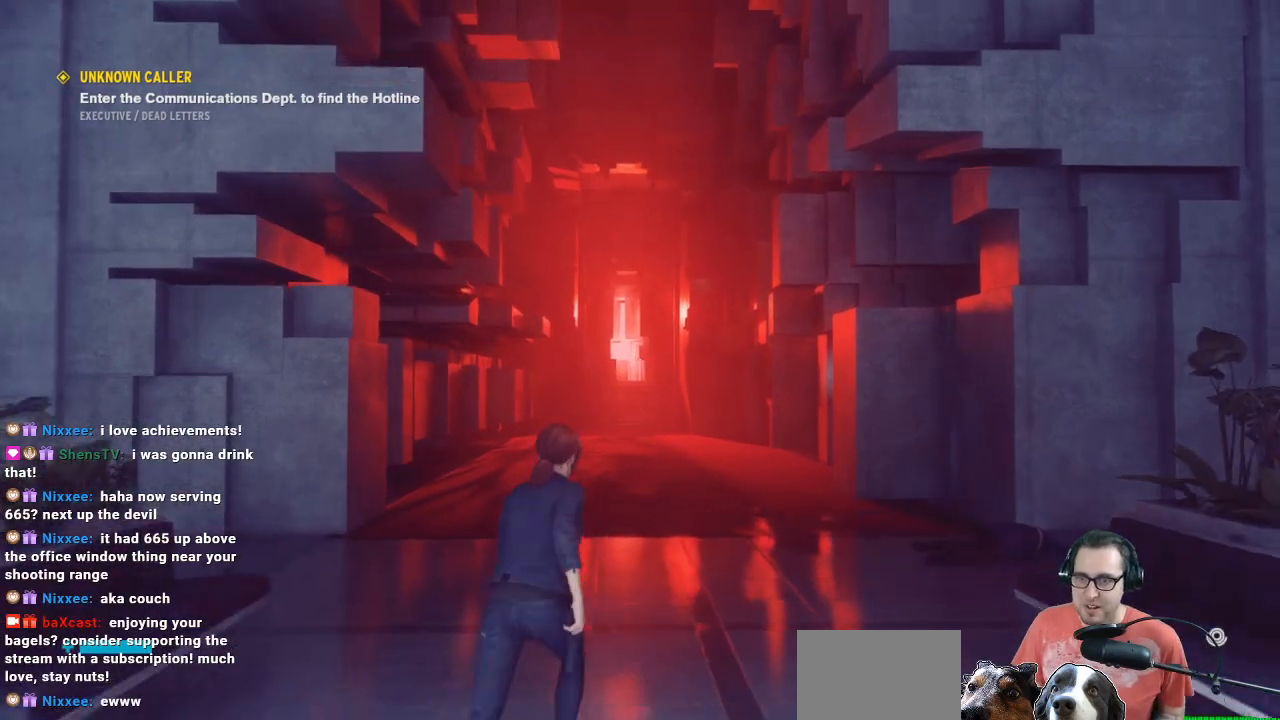
{"buttons": [], "left_stick": "center", "right_stick": "center", "events": [[433, "left_stick", "center"]]}
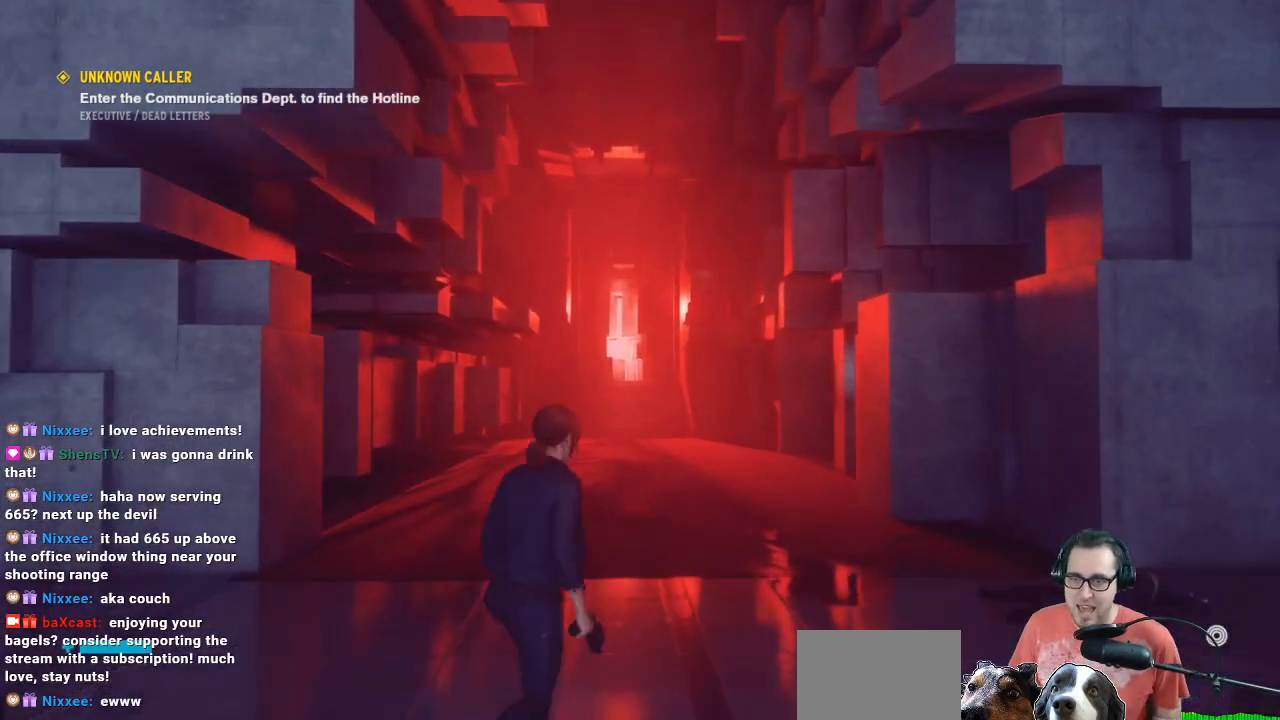
{"buttons": [], "left_stick": "center", "right_stick": "center", "events": []}
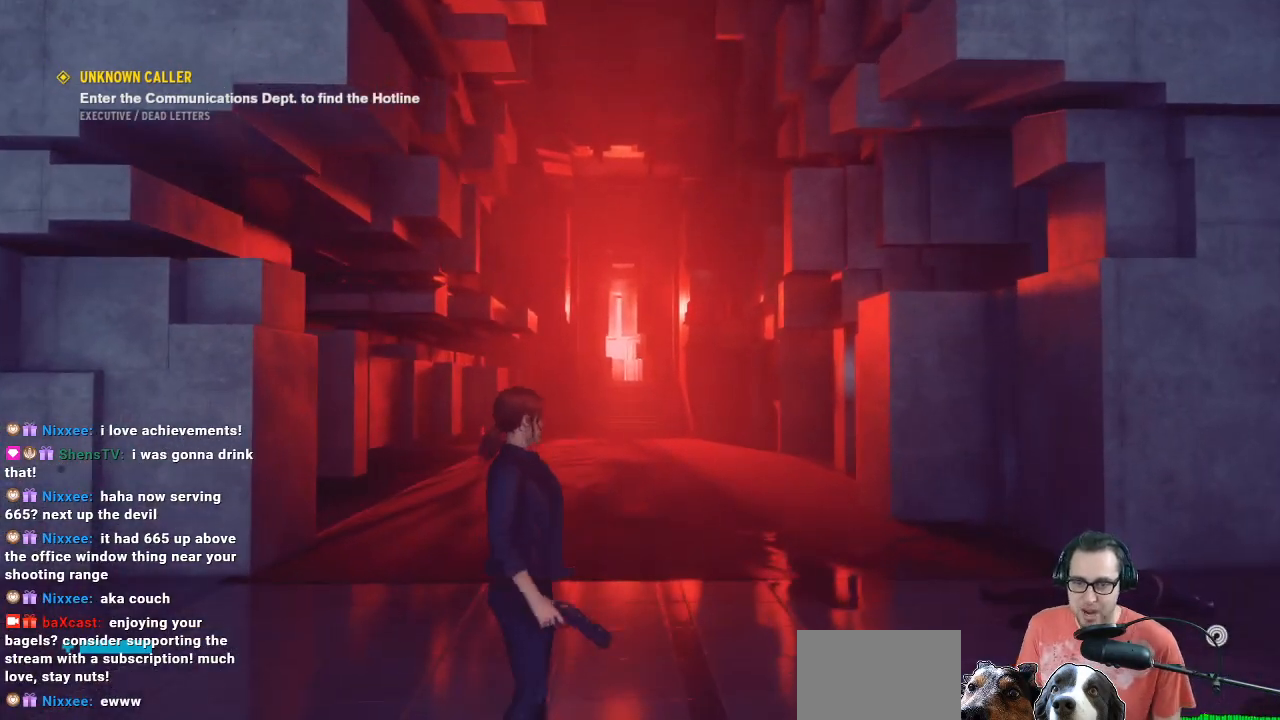
{"buttons": [], "left_stick": "down-left", "right_stick": "left", "events": [[67, "left_stick", "down"], [300, "left_stick", "down-left"], [300, "right_stick", "left"]]}
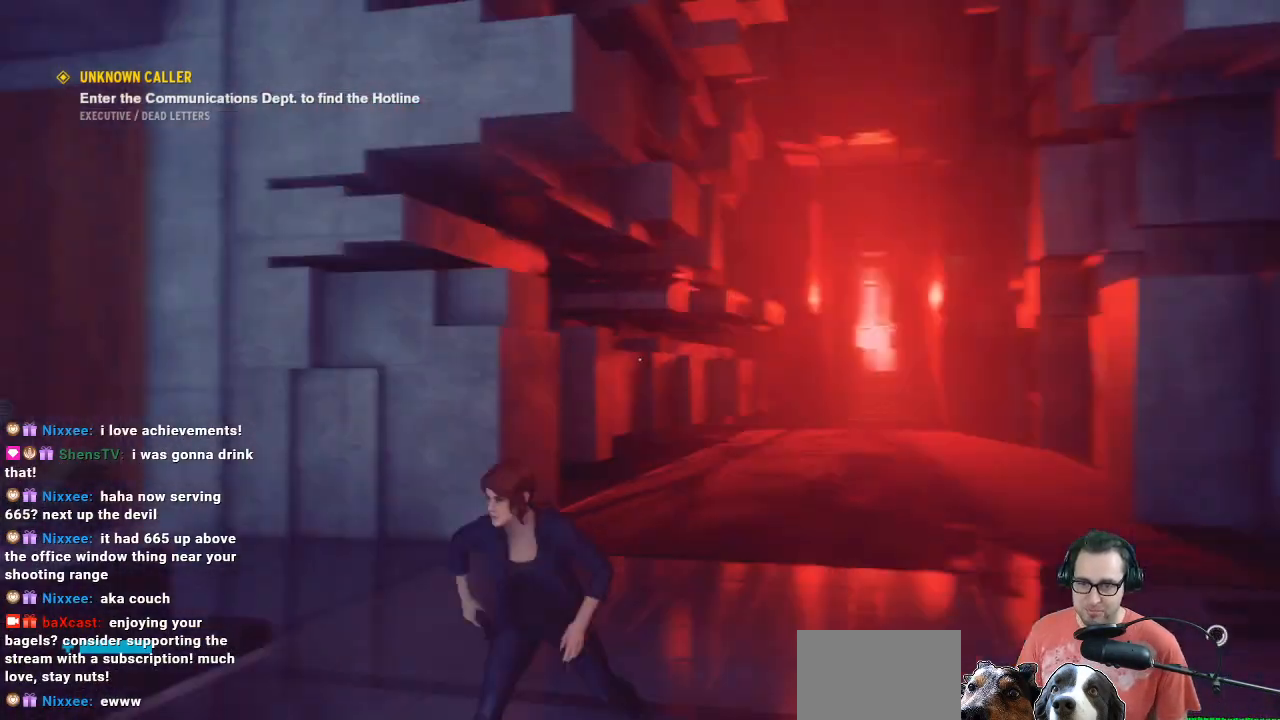
{"buttons": [], "left_stick": "left", "right_stick": "down-left", "events": [[33, "left_stick", "left"], [167, "right_stick", "down-left"]]}
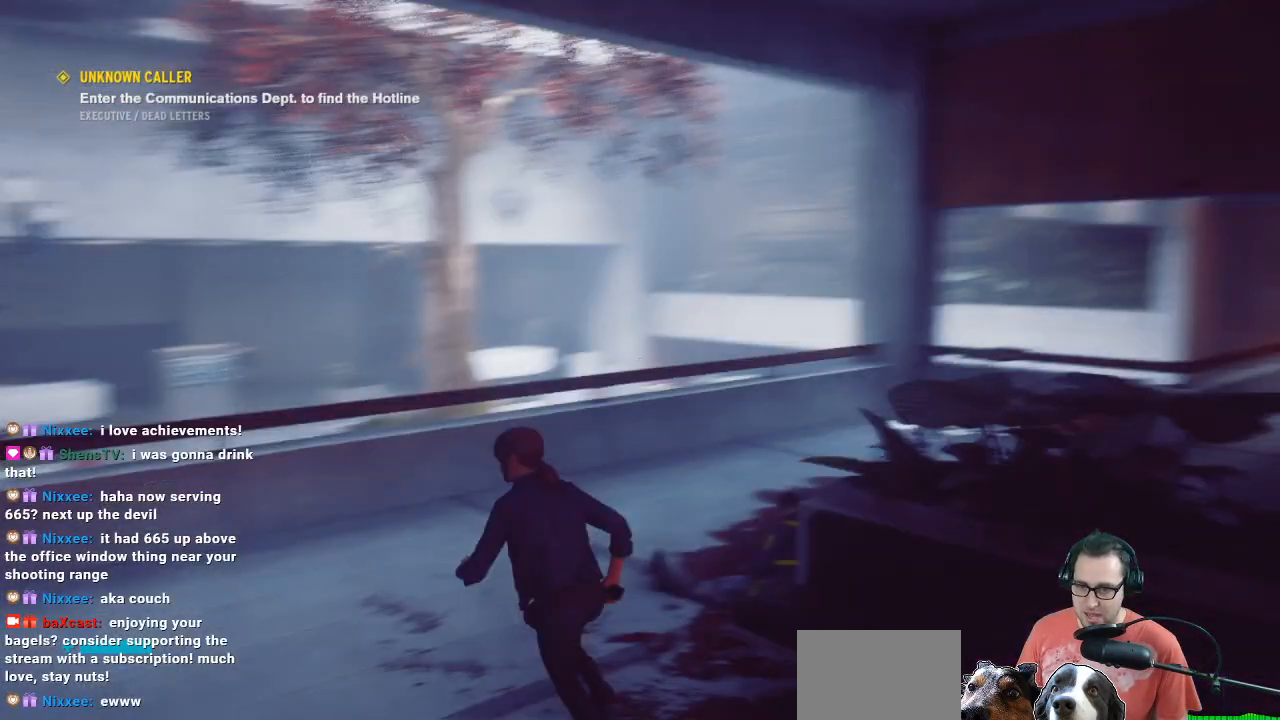
{"buttons": [], "left_stick": "up", "right_stick": "center", "events": [[67, "left_stick", "up-left"], [200, "right_stick", "center"], [267, "left_stick", "up"]]}
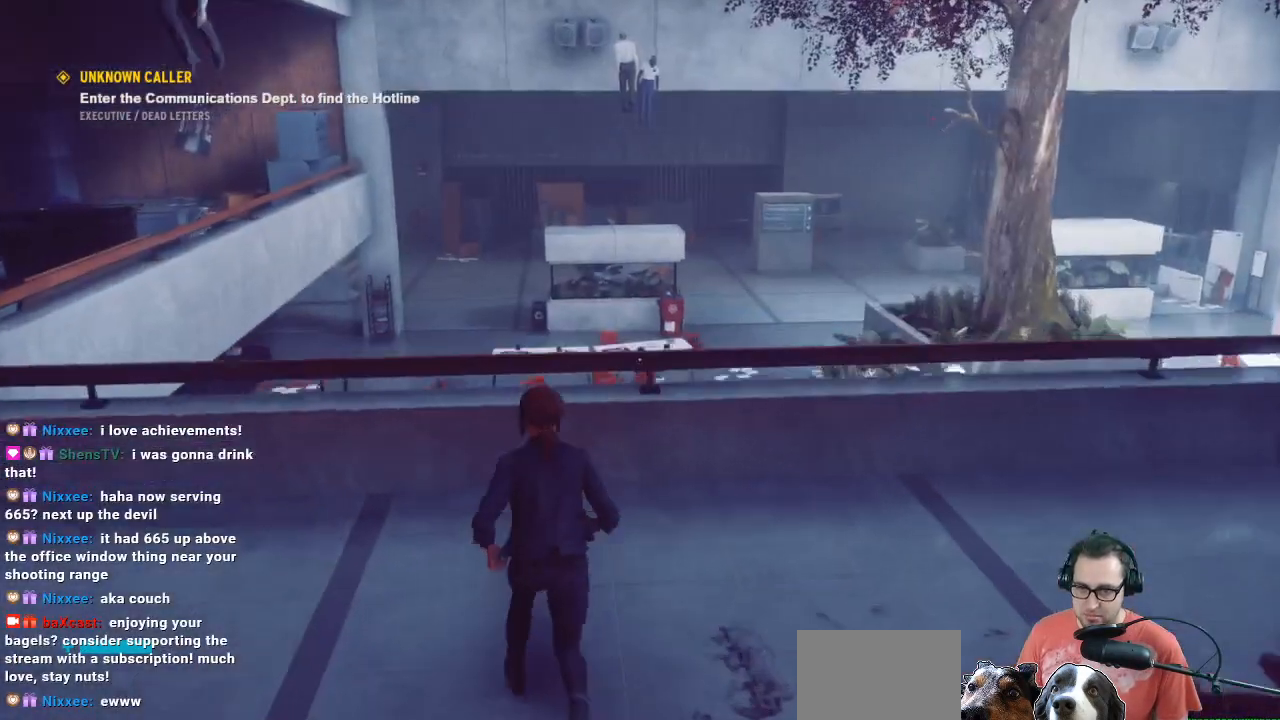
{"buttons": [], "left_stick": "center", "right_stick": "center", "events": [[167, "right_stick", "down-right"], [267, "right_stick", "center"], [333, "left_stick", "center"]]}
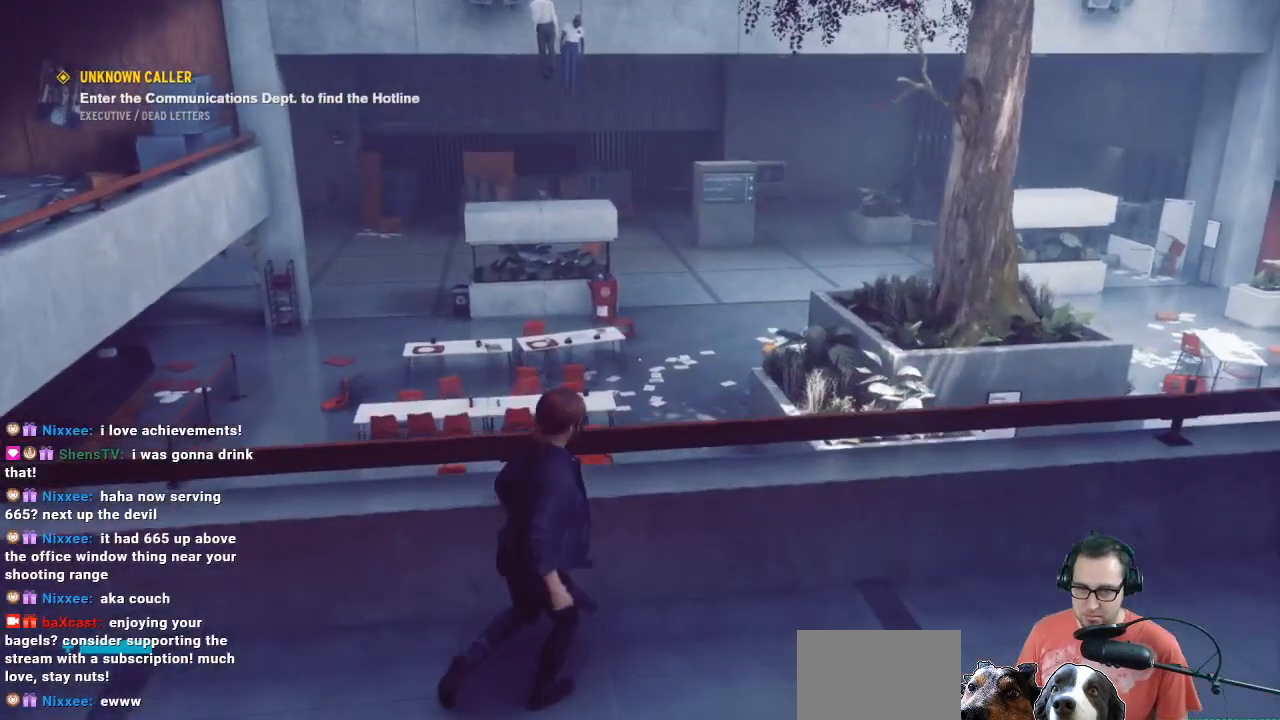
{"buttons": [], "left_stick": "center", "right_stick": "up", "events": [[100, "right_stick", "up-right"], [433, "right_stick", "up"]]}
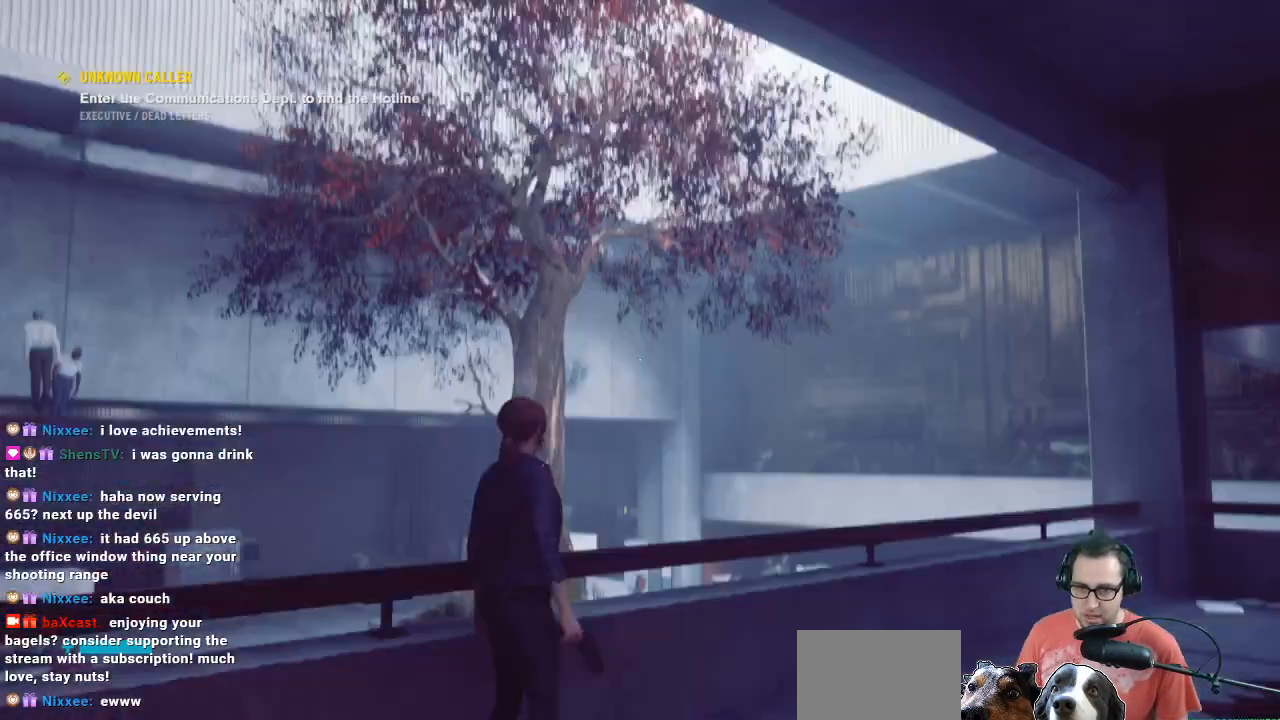
{"buttons": [], "left_stick": "down-right", "right_stick": "right", "events": [[67, "right_stick", "center"], [267, "left_stick", "down-right"], [267, "right_stick", "down-right"], [500, "right_stick", "right"]]}
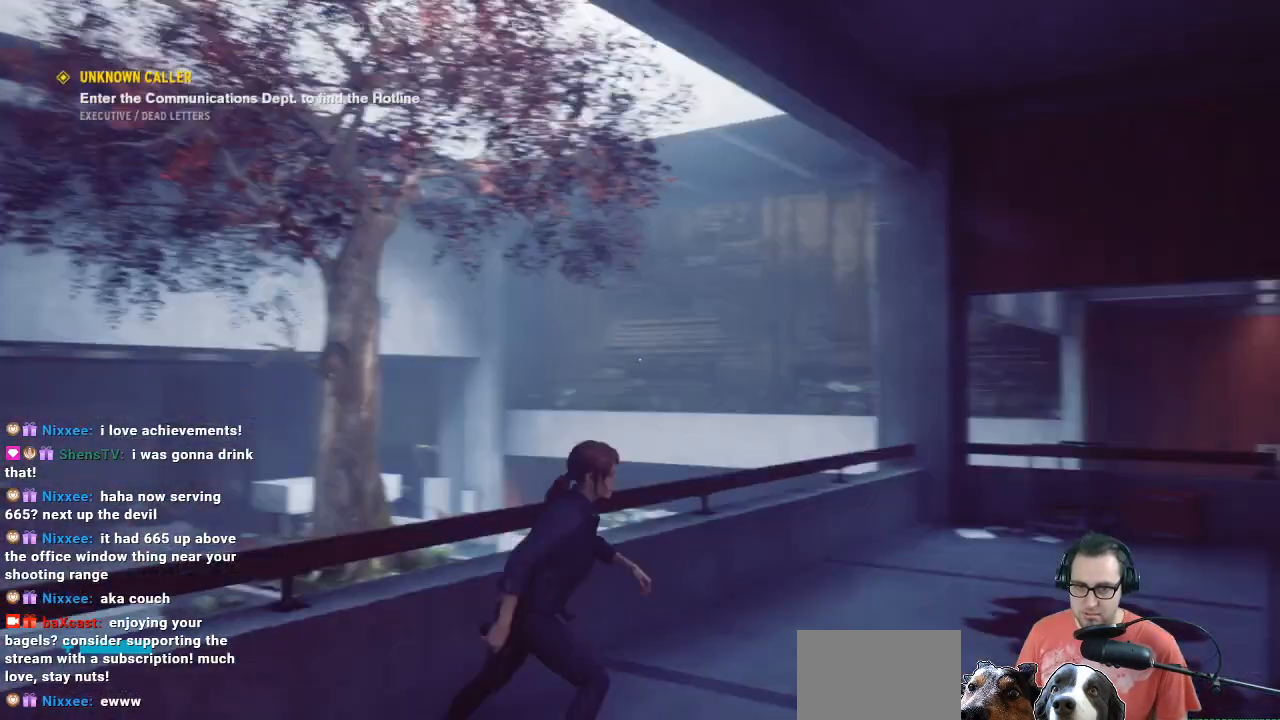
{"buttons": [], "left_stick": "up-right", "right_stick": "center", "events": [[367, "left_stick", "up-right"], [367, "right_stick", "center"]]}
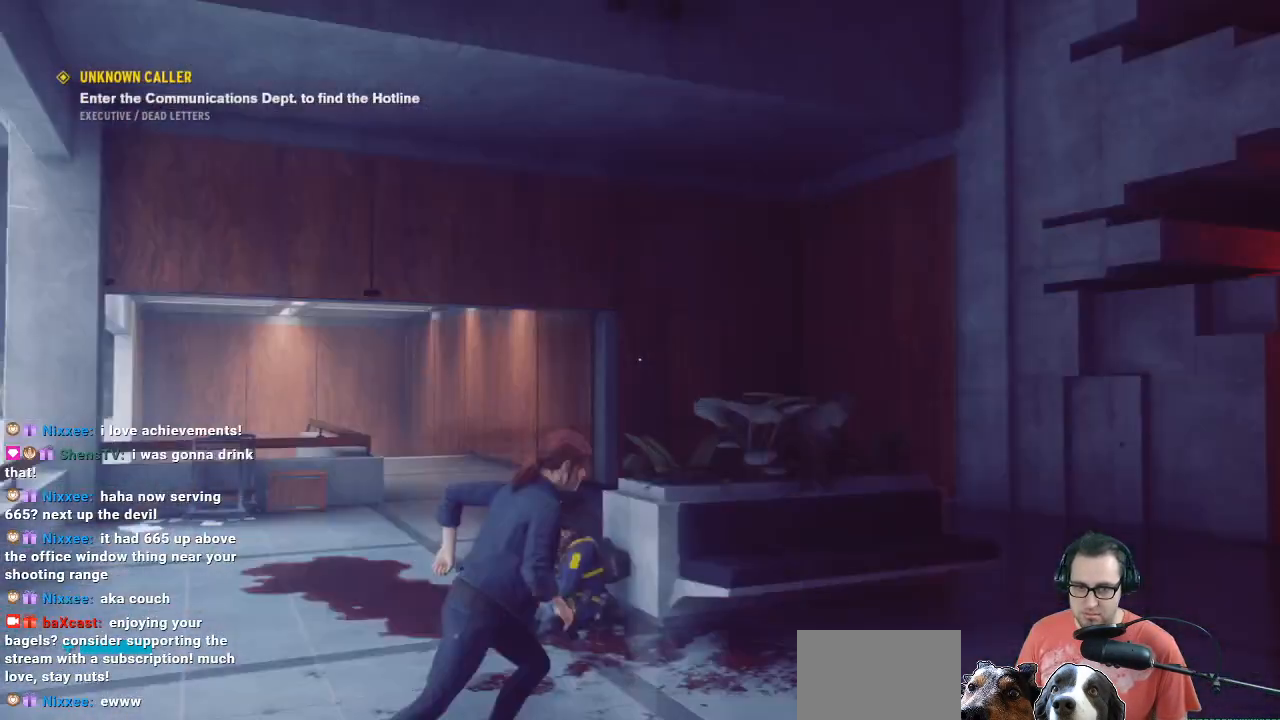
{"buttons": [], "left_stick": "up", "right_stick": "down-left", "events": [[67, "left_stick", "up"], [100, "right_stick", "down-left"]]}
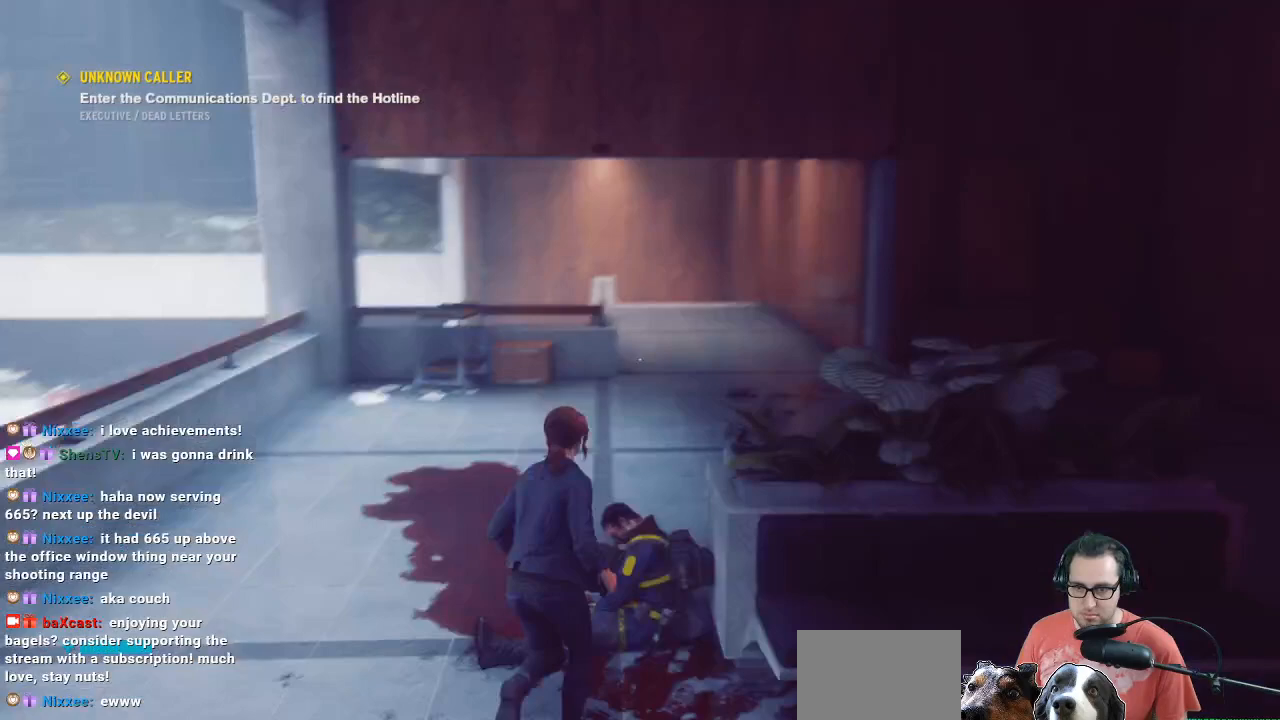
{"buttons": [], "left_stick": "center", "right_stick": "right", "events": [[67, "right_stick", "center"], [100, "left_stick", "up-right"], [200, "left_stick", "center"], [467, "right_stick", "right"]]}
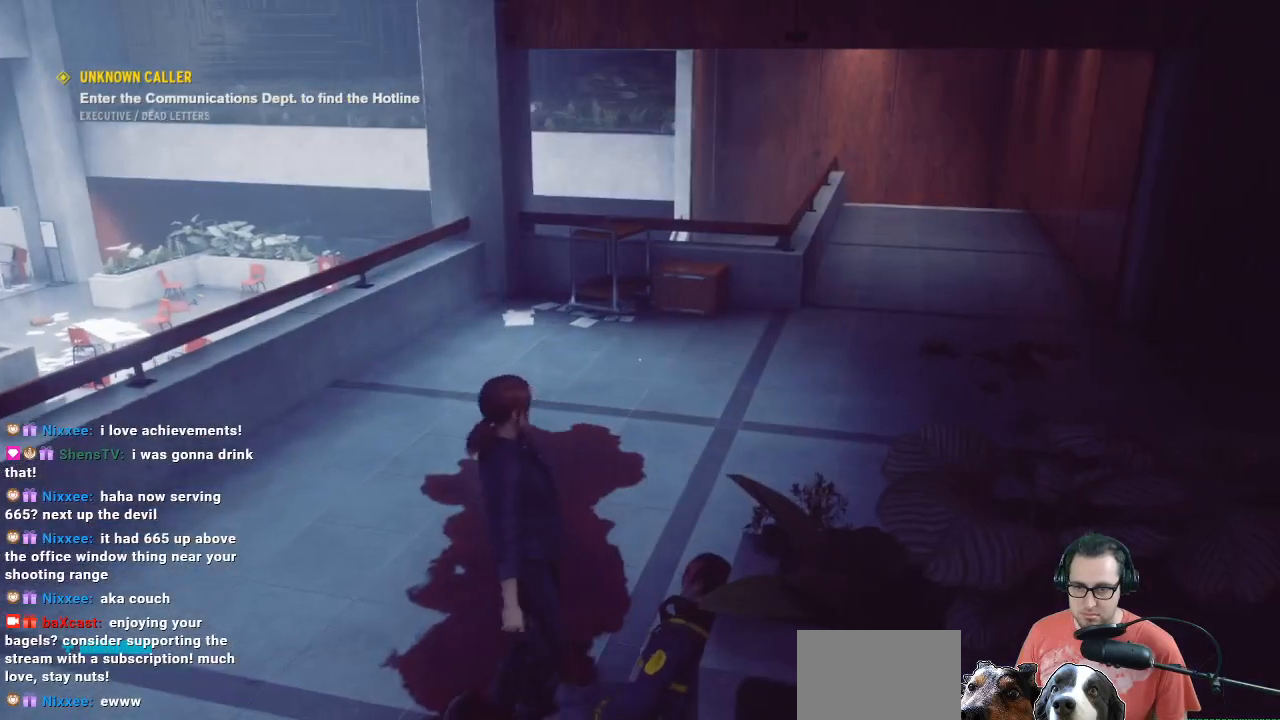
{"buttons": [], "left_stick": "down-right", "right_stick": "right", "events": [[200, "left_stick", "down-right"]]}
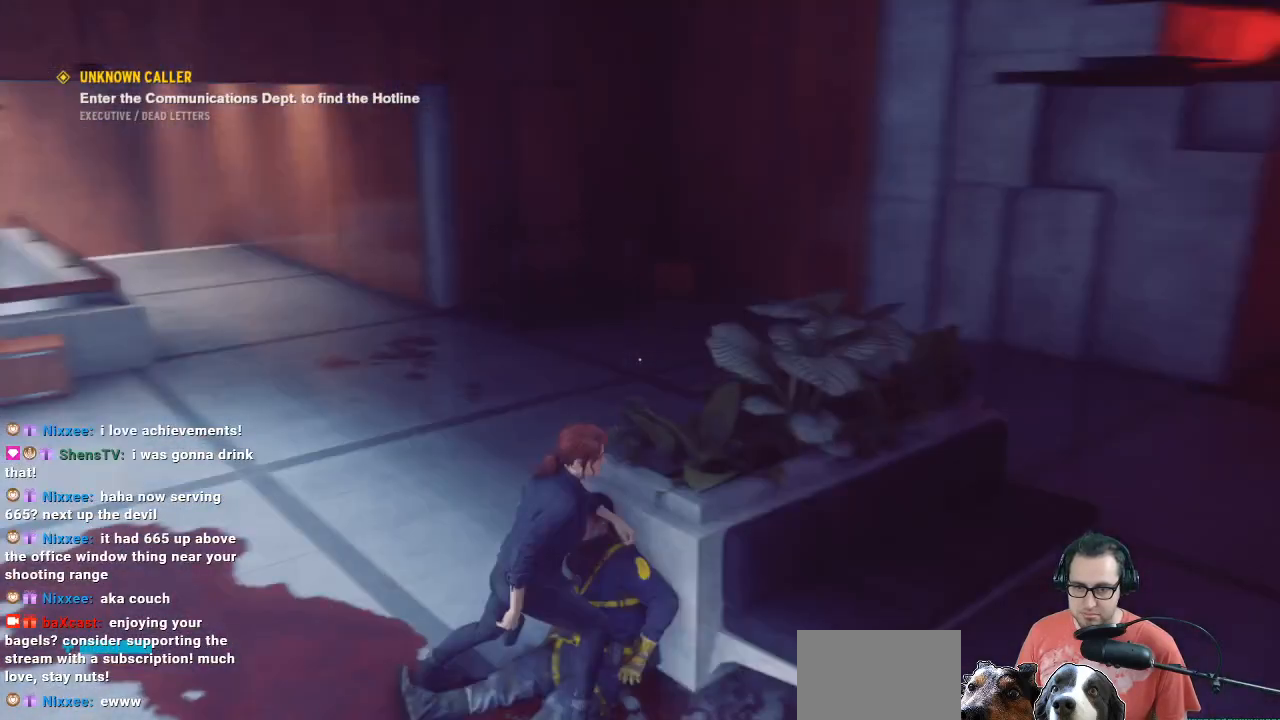
{"buttons": [], "left_stick": "left", "right_stick": "center", "events": [[133, "left_stick", "up-right"], [133, "right_stick", "center"], [333, "left_stick", "center"], [500, "left_stick", "left"]]}
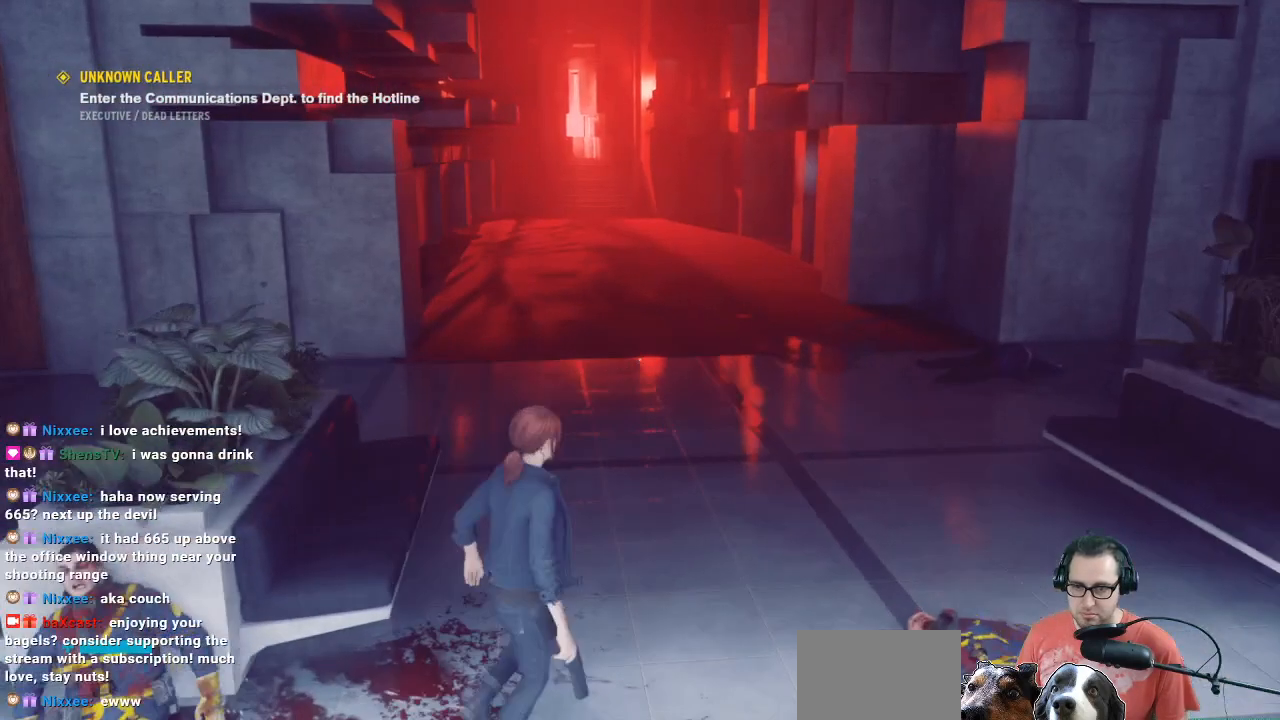
{"buttons": [], "left_stick": "down-left", "right_stick": "down", "events": [[133, "right_stick", "left"], [300, "right_stick", "down"], [433, "left_stick", "down-left"]]}
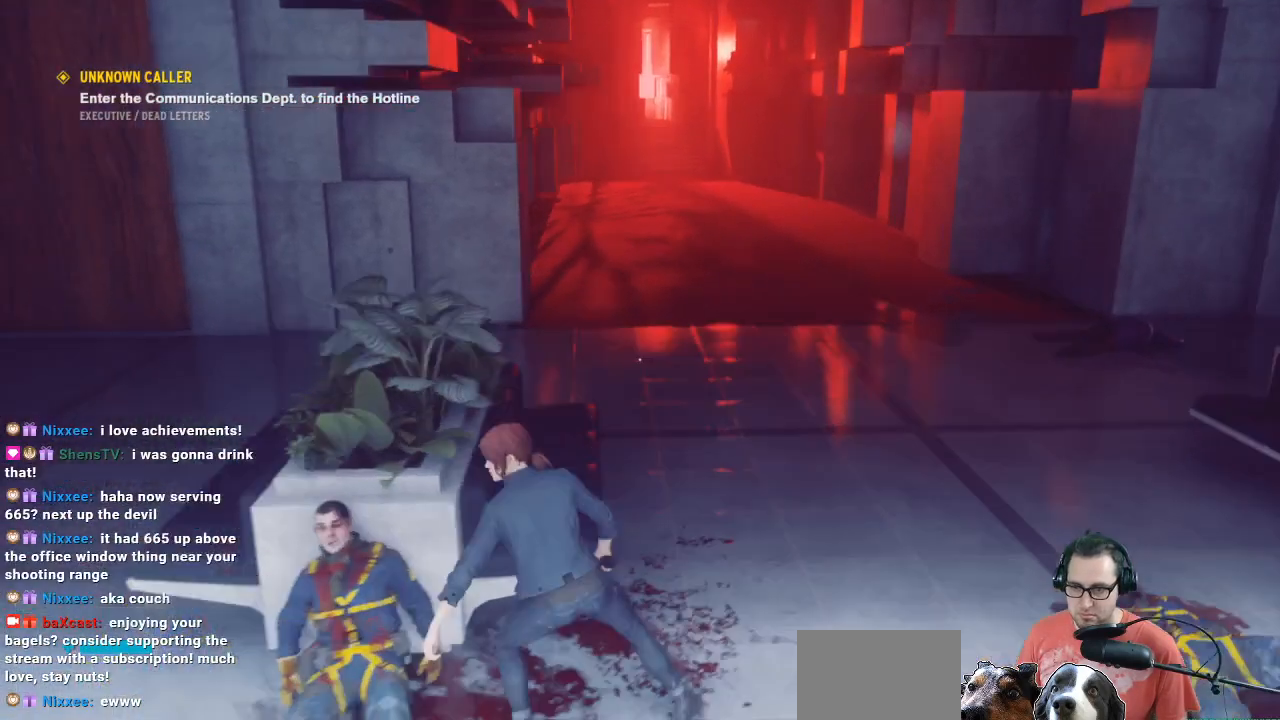
{"buttons": ["L2"], "left_stick": "center", "right_stick": "center", "events": [[133, "right_stick", "down-left"], [233, "L2", "down"], [233, "right_stick", "center"], [400, "left_stick", "center"]]}
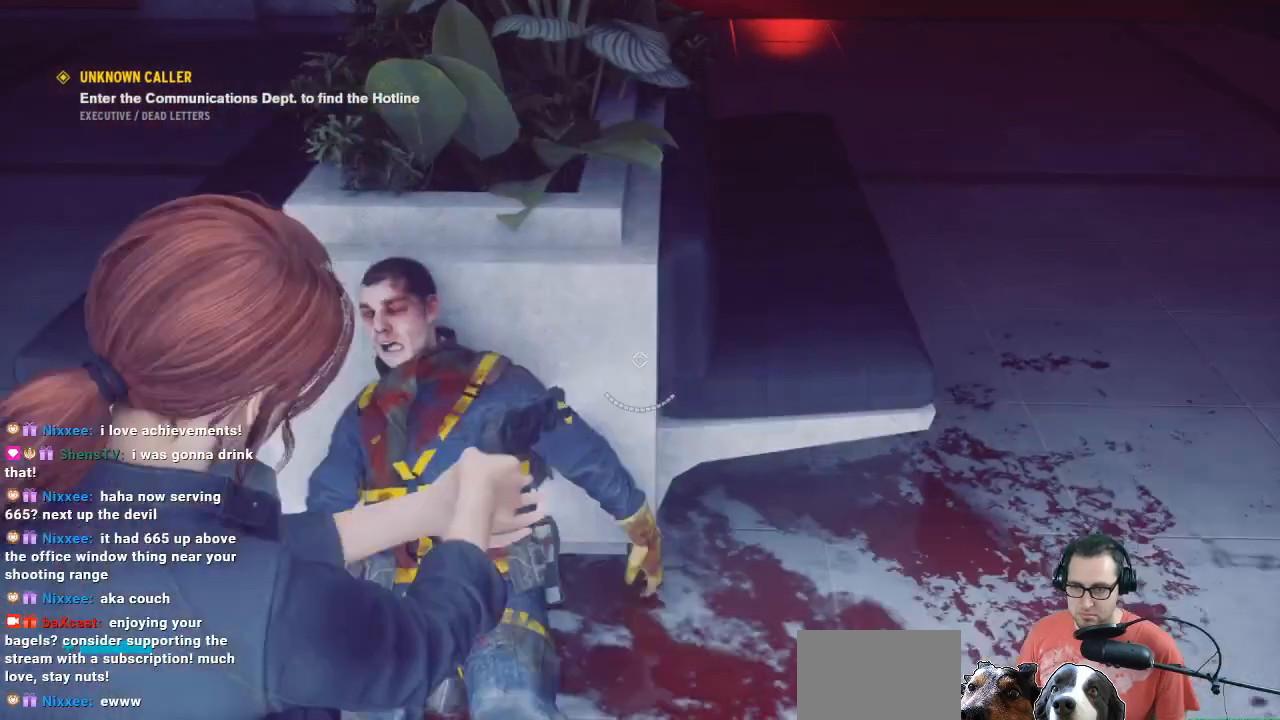
{"buttons": ["L2"], "left_stick": "center", "right_stick": "center", "events": [[67, "left_stick", "left"], [67, "right_stick", "left"], [267, "left_stick", "center"], [267, "right_stick", "center"]]}
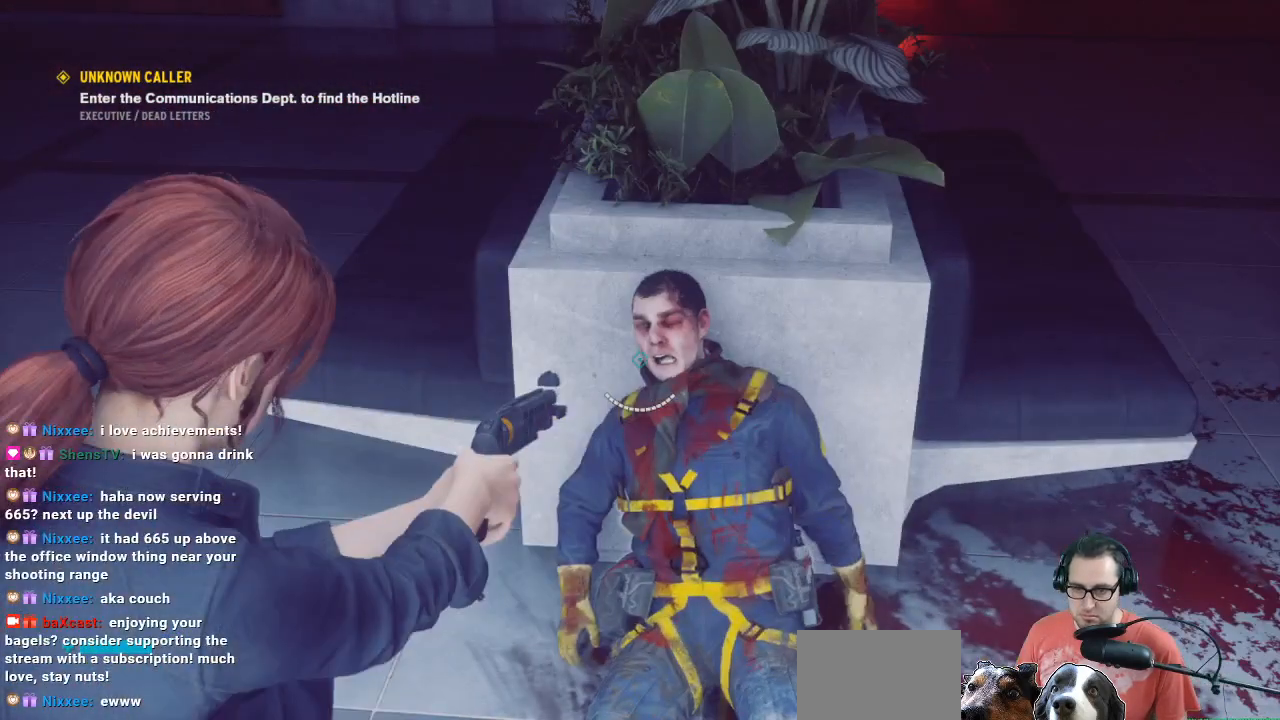
{"buttons": ["L2"], "left_stick": "center", "right_stick": "center", "events": [[33, "right_stick", "down"], [100, "left_stick", "down"], [100, "right_stick", "down-right"], [300, "R2", "down"], [367, "left_stick", "center"], [367, "right_stick", "center"], [400, "R2", "up"]]}
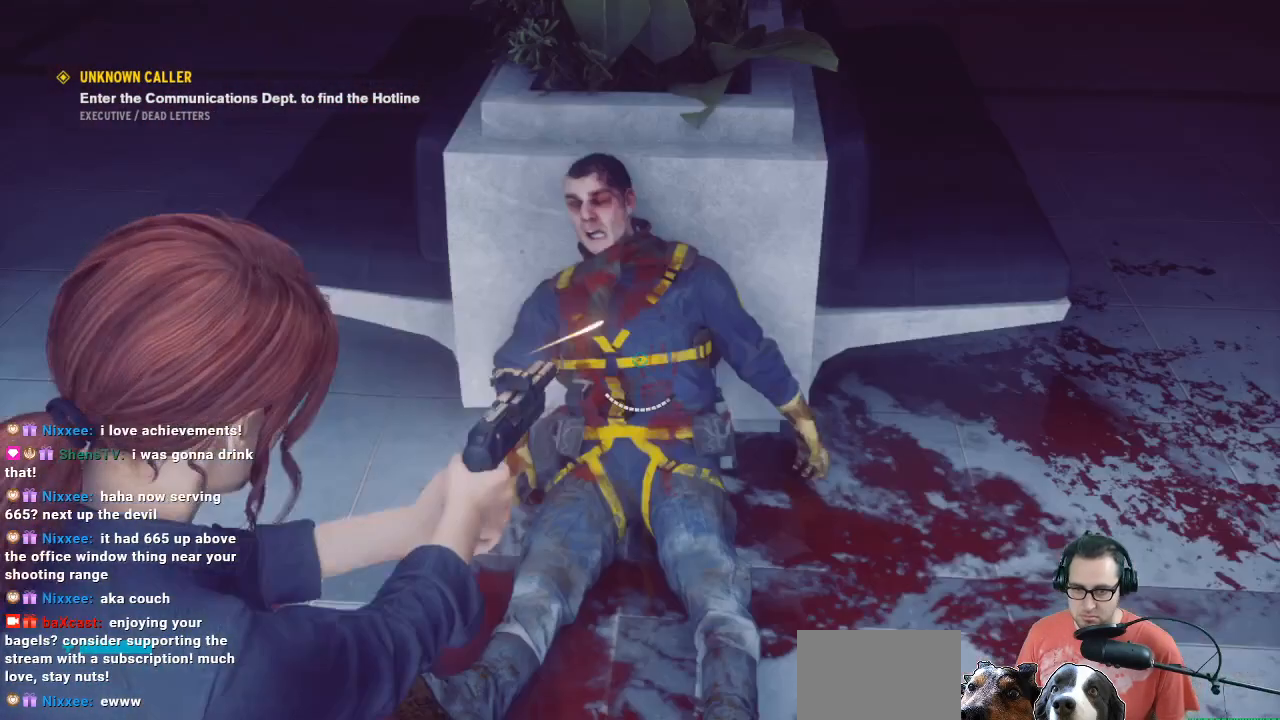
{"buttons": ["L2"], "left_stick": "center", "right_stick": "center", "events": [[133, "R2", "down"], [333, "R2", "up"]]}